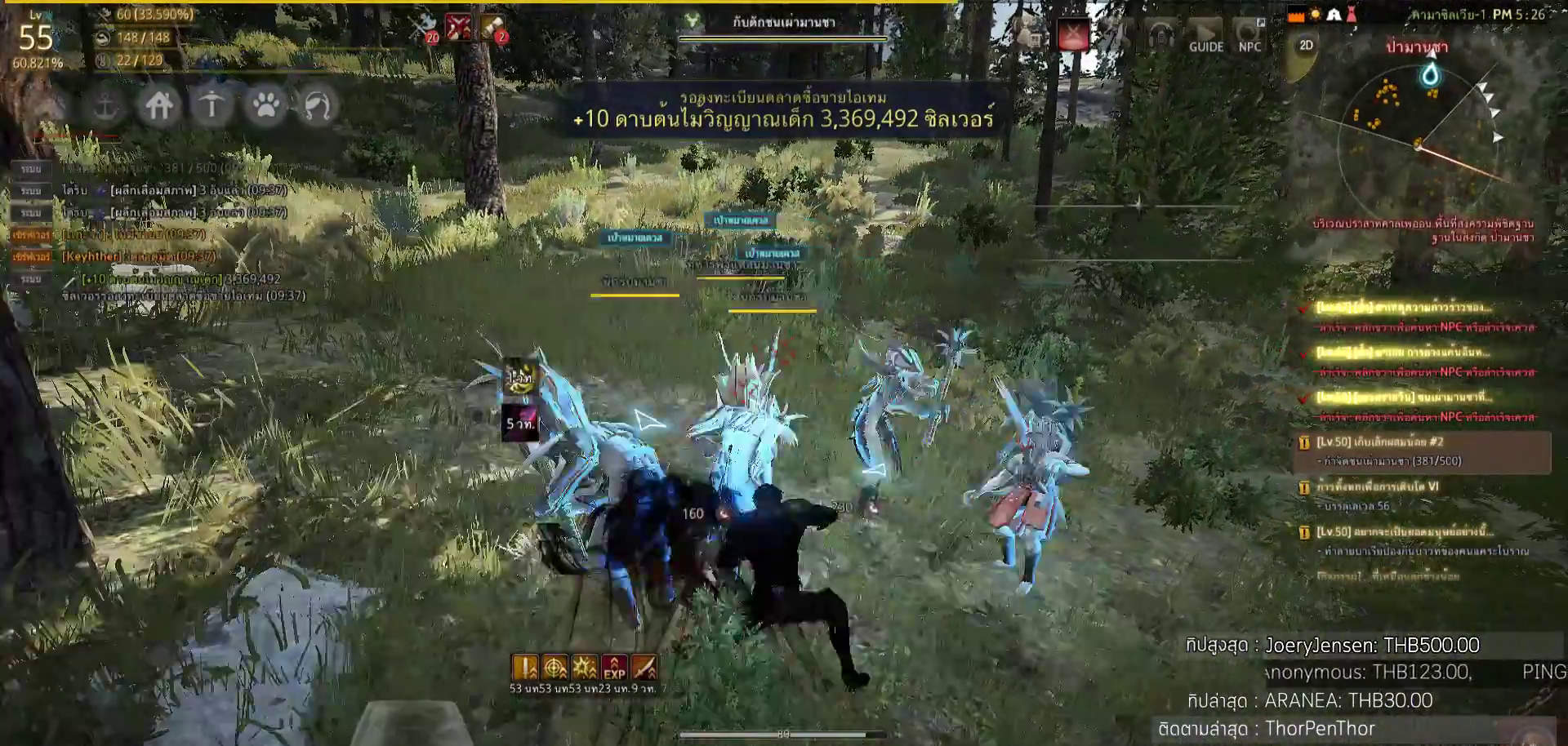
Gameplay with a controller (PlayStation layout); each line is a JSON object with the inputs held at the frame after it (dt_ms = milliseconds from this image to that frame). "events" lists button and stick changes between this image and that frame as [ms after this image, input, new state], when the widget could be followed in between.
{"dt_ms": 500, "buttons": ["L2", "R2"], "left_stick": "center", "right_stick": "center", "events": [[83, "left_stick", "center"], [233, "L2", "down"], [283, "R2", "down"]]}
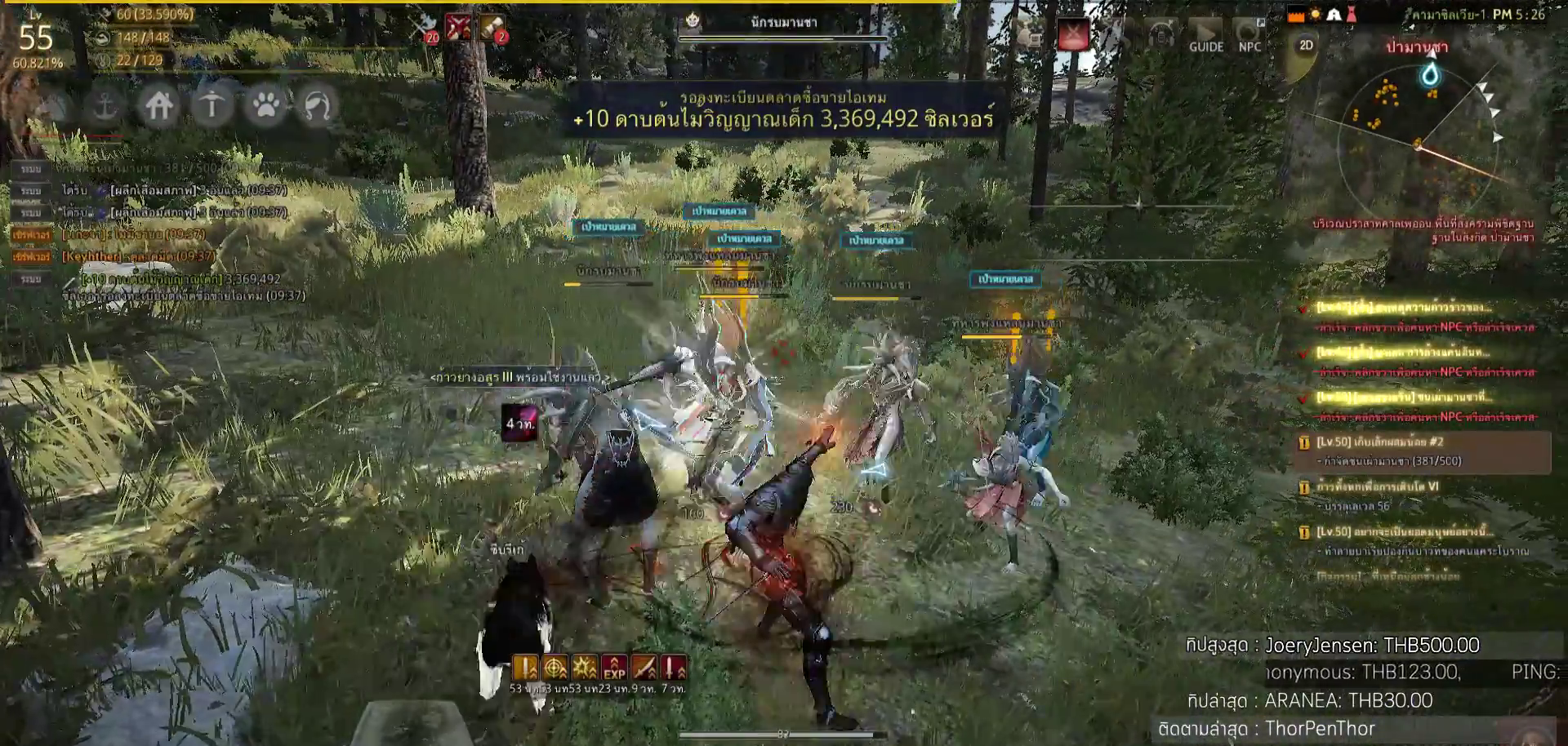
{"dt_ms": 500, "buttons": ["L2", "R2"], "left_stick": "center", "right_stick": "center", "events": []}
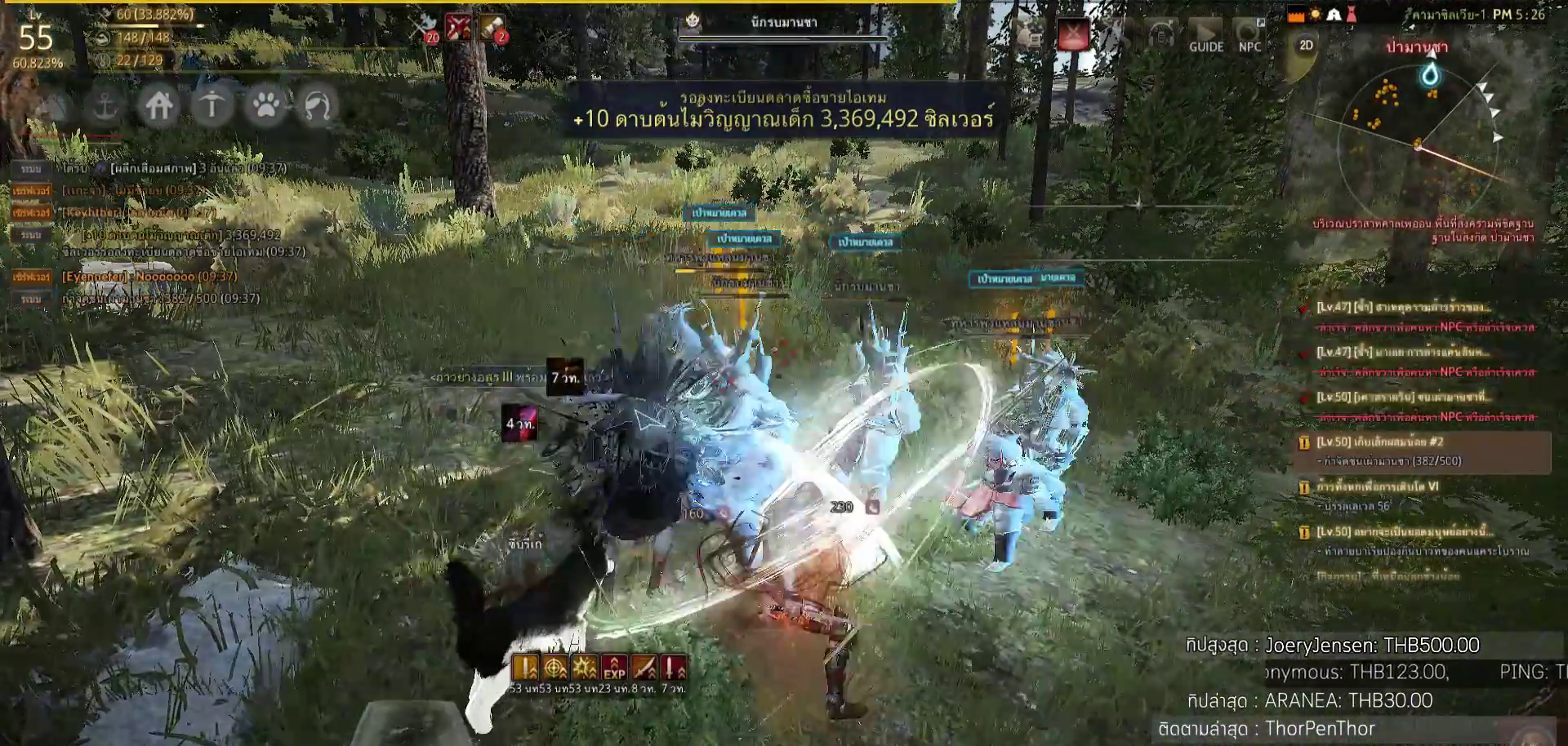
{"dt_ms": 500, "buttons": [], "left_stick": "center", "right_stick": "center", "events": [[350, "R2", "up"], [417, "L2", "up"]]}
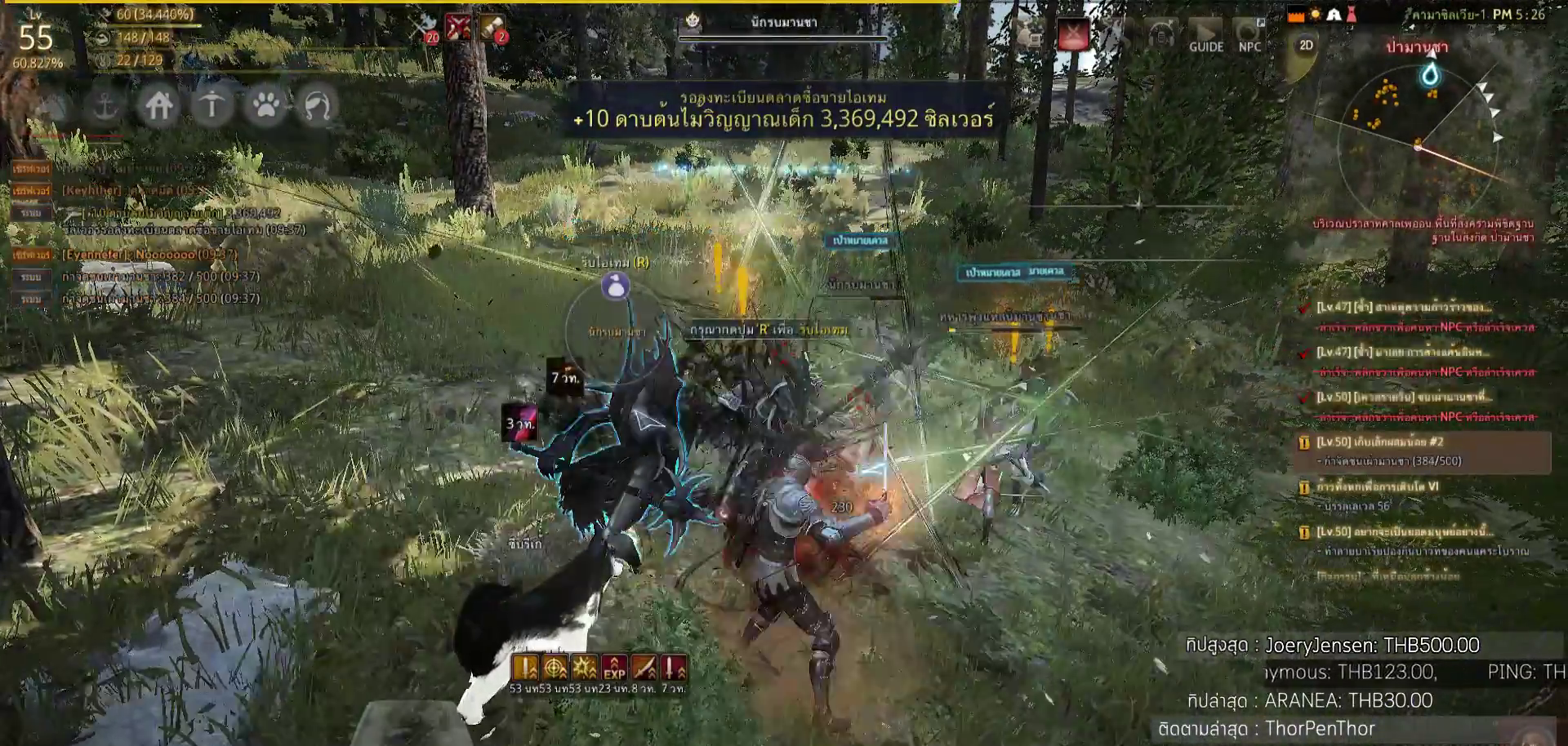
{"dt_ms": 500, "buttons": ["SQUARE"], "left_stick": "center", "right_stick": "center", "events": [[33, "SQUARE", "down"], [100, "SQUARE", "up"], [217, "SQUARE", "down"], [333, "SQUARE", "up"], [350, "SQUARE", "down"], [483, "SQUARE", "up"], [500, "SQUARE", "down"]]}
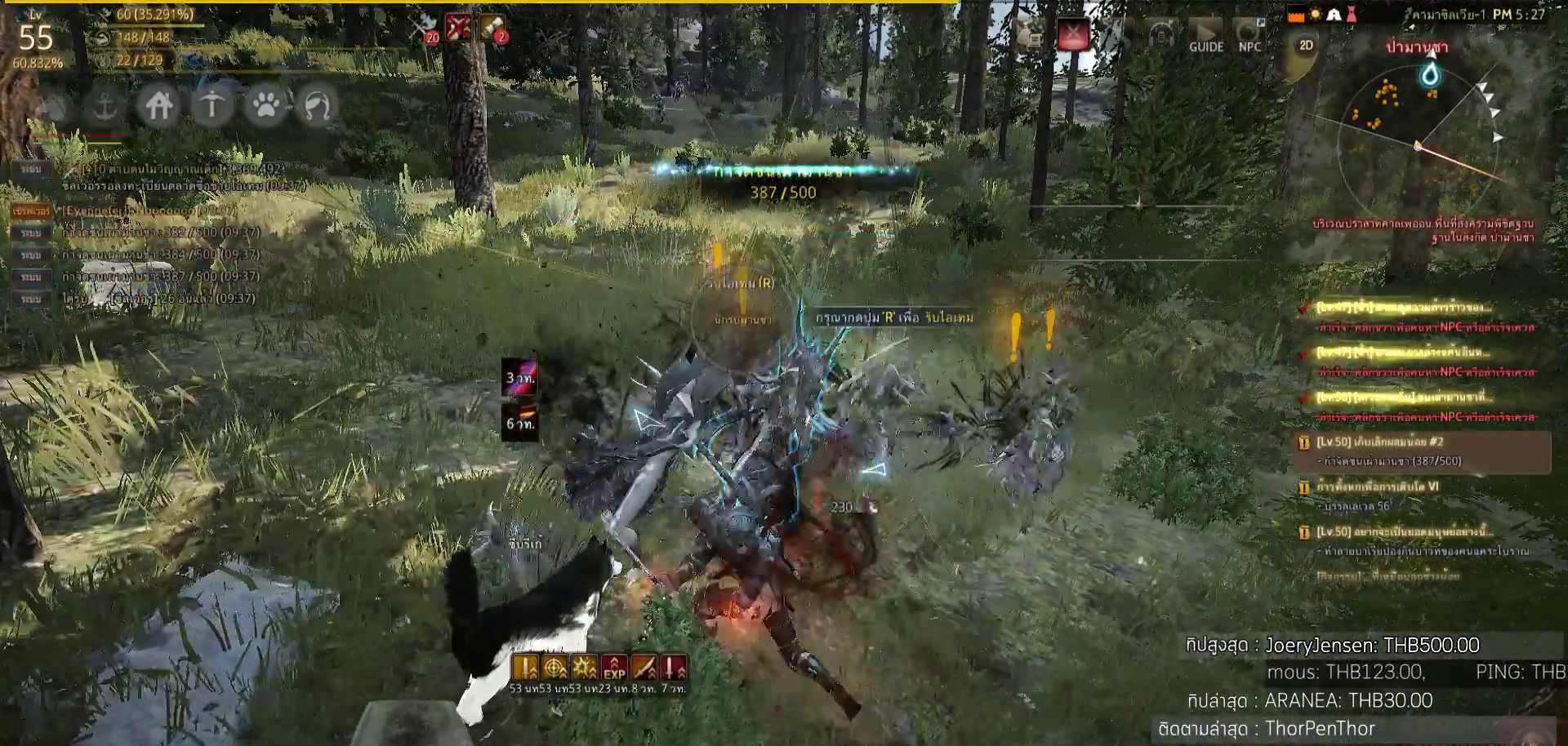
{"dt_ms": 500, "buttons": [], "left_stick": "up-right", "right_stick": "center", "events": [[17, "SQUARE", "up"], [33, "SQUARE", "down"], [150, "left_stick", "right"], [233, "SQUARE", "up"], [250, "SQUARE", "down"], [333, "SQUARE", "up"], [450, "left_stick", "up-right"]]}
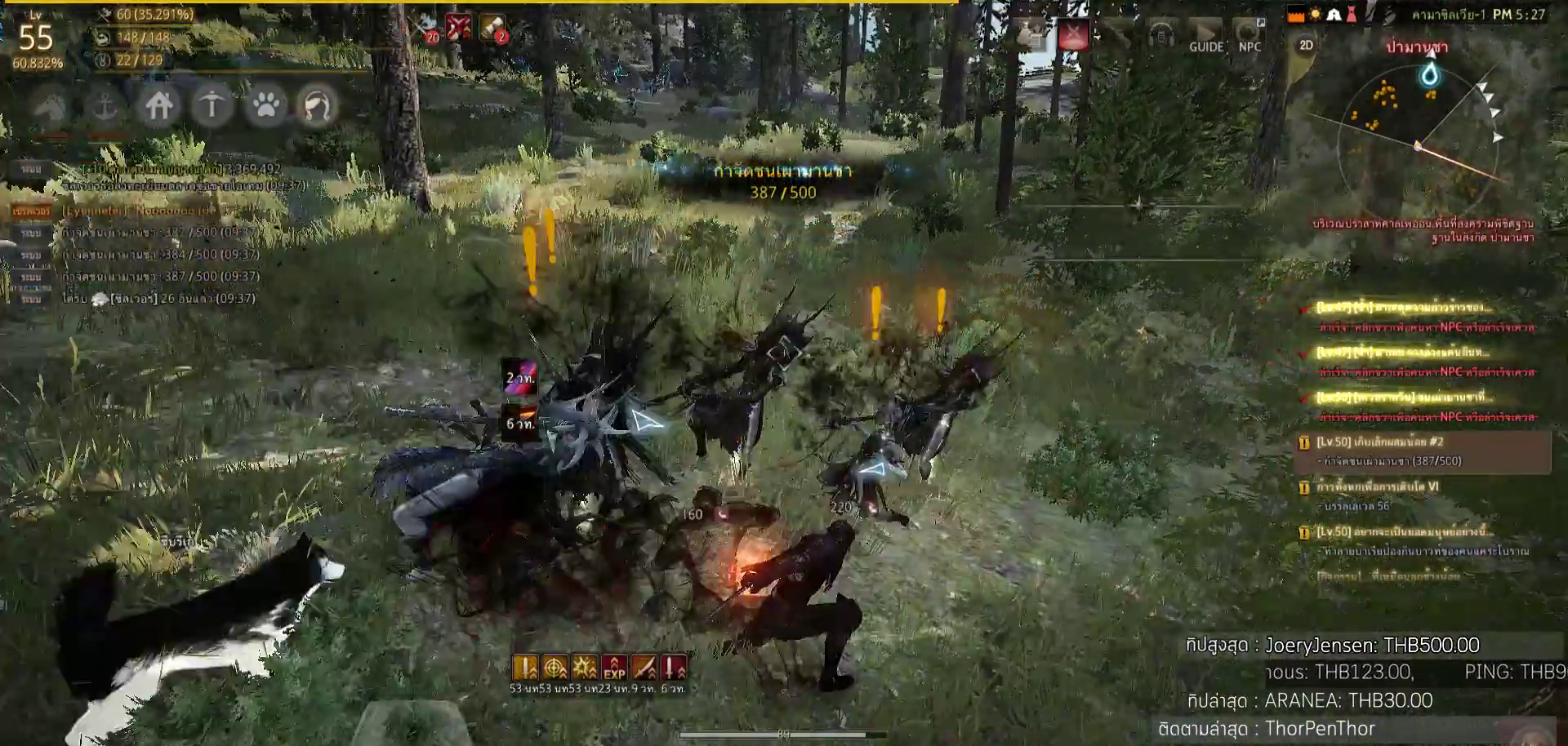
{"dt_ms": 500, "buttons": [], "left_stick": "up", "right_stick": "center", "events": [[50, "right_stick", "left"], [67, "left_stick", "up"], [233, "right_stick", "center"]]}
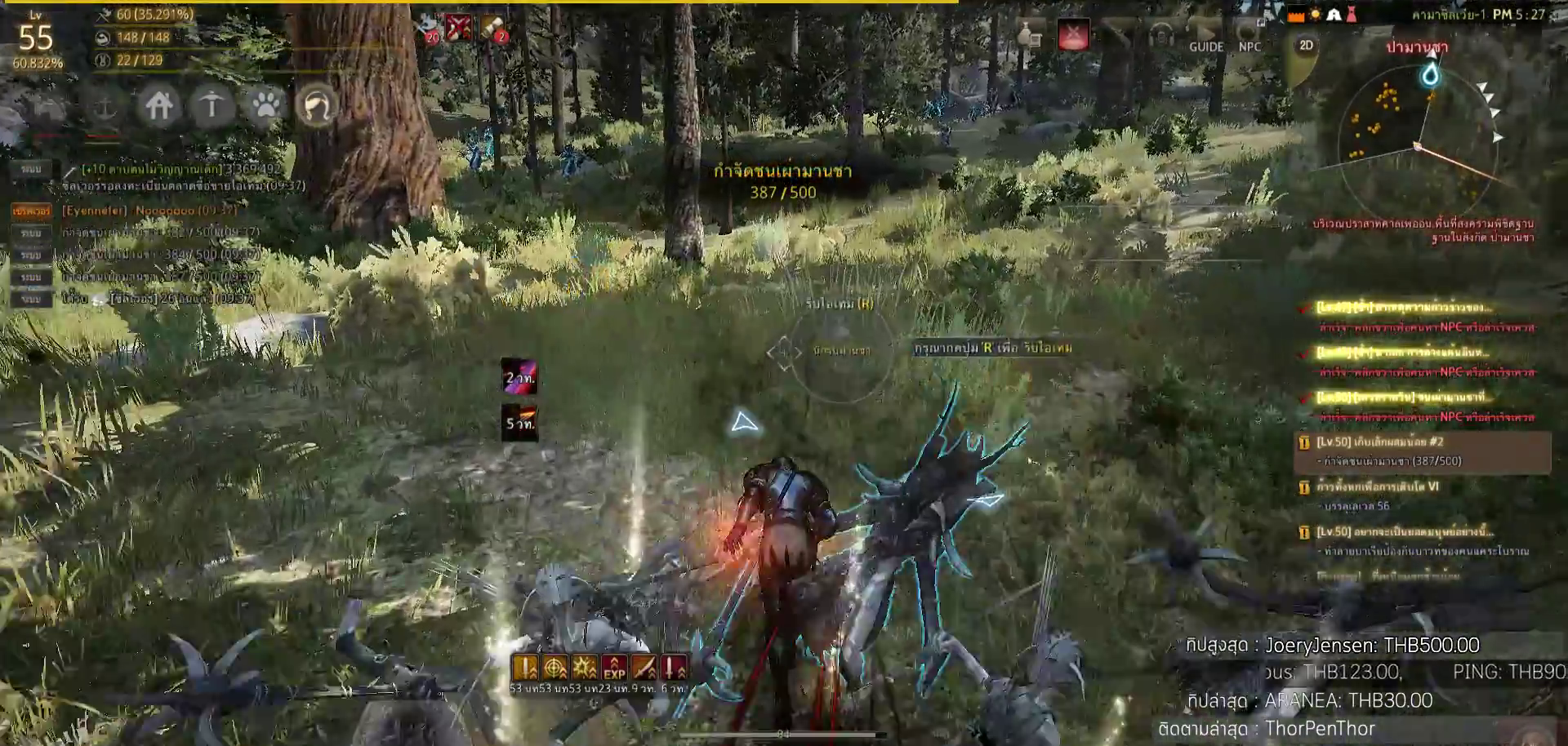
{"dt_ms": 500, "buttons": [], "left_stick": "up", "right_stick": "center", "events": [[33, "SQUARE", "down"], [100, "SQUARE", "up"], [117, "right_stick", "left"], [233, "right_stick", "center"]]}
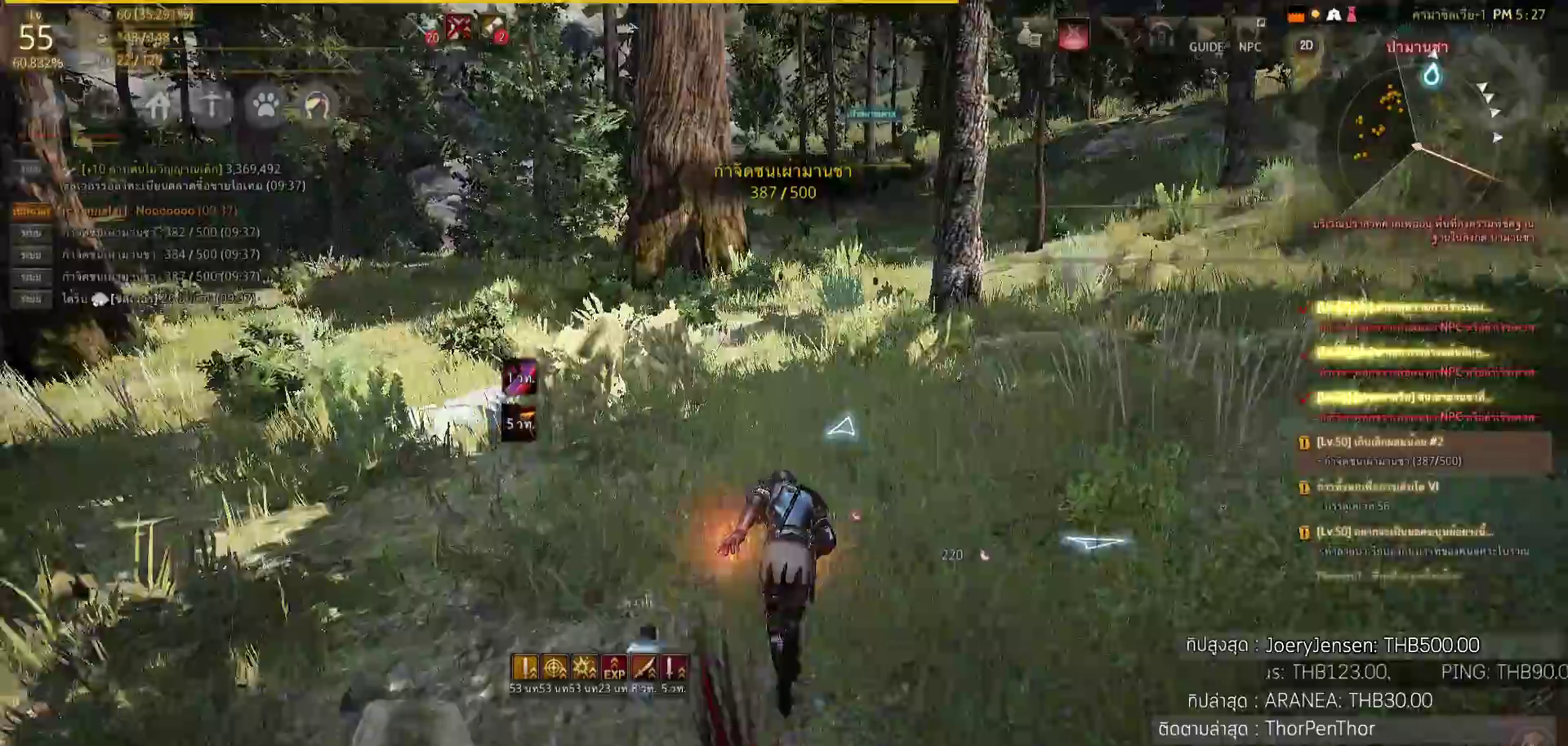
{"dt_ms": 500, "buttons": [], "left_stick": "up", "right_stick": "center", "events": [[217, "right_stick", "right"], [317, "right_stick", "center"]]}
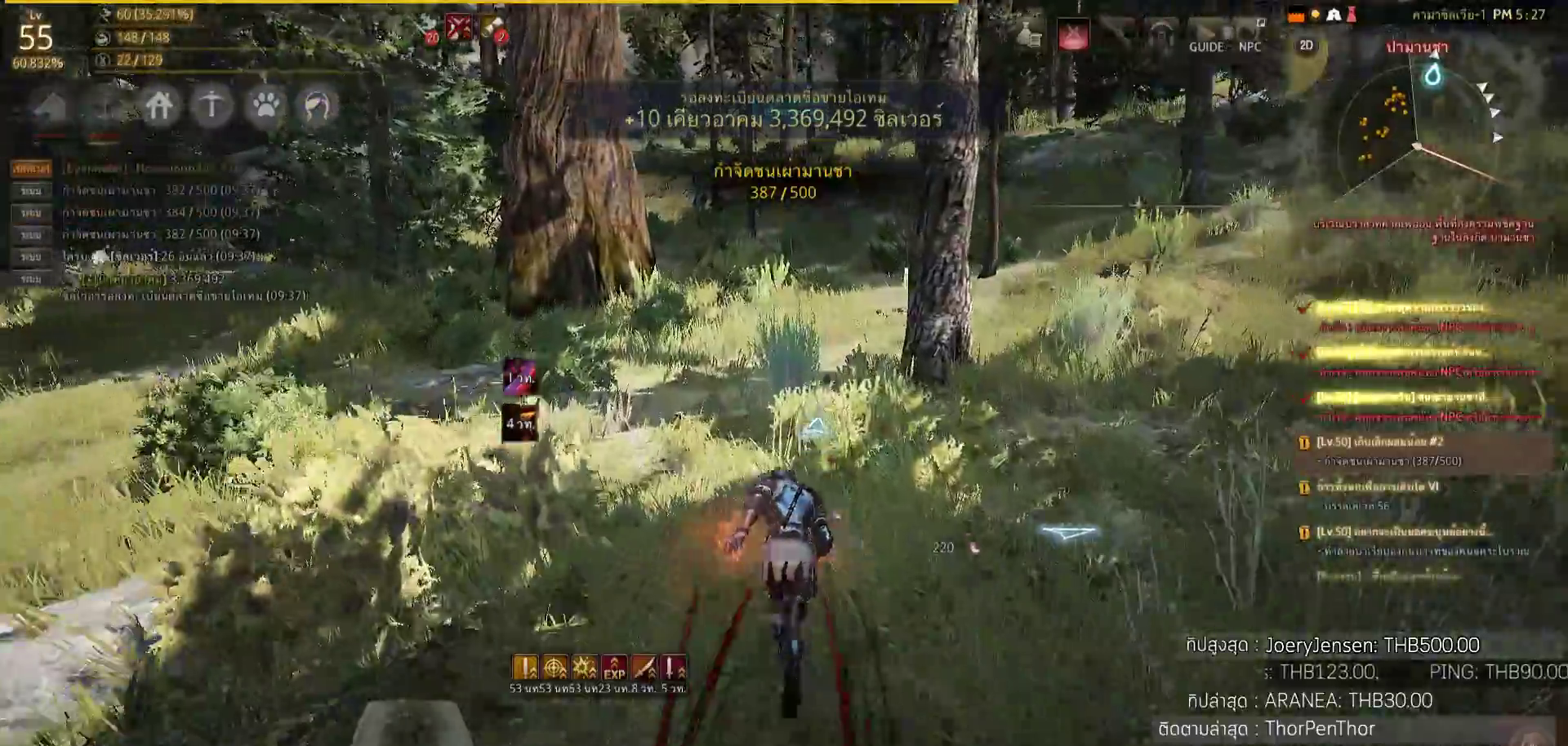
{"dt_ms": 500, "buttons": ["L2"], "left_stick": "up", "right_stick": "center", "events": [[100, "CIRCLE", "down"], [233, "CIRCLE", "up"], [450, "L2", "down"]]}
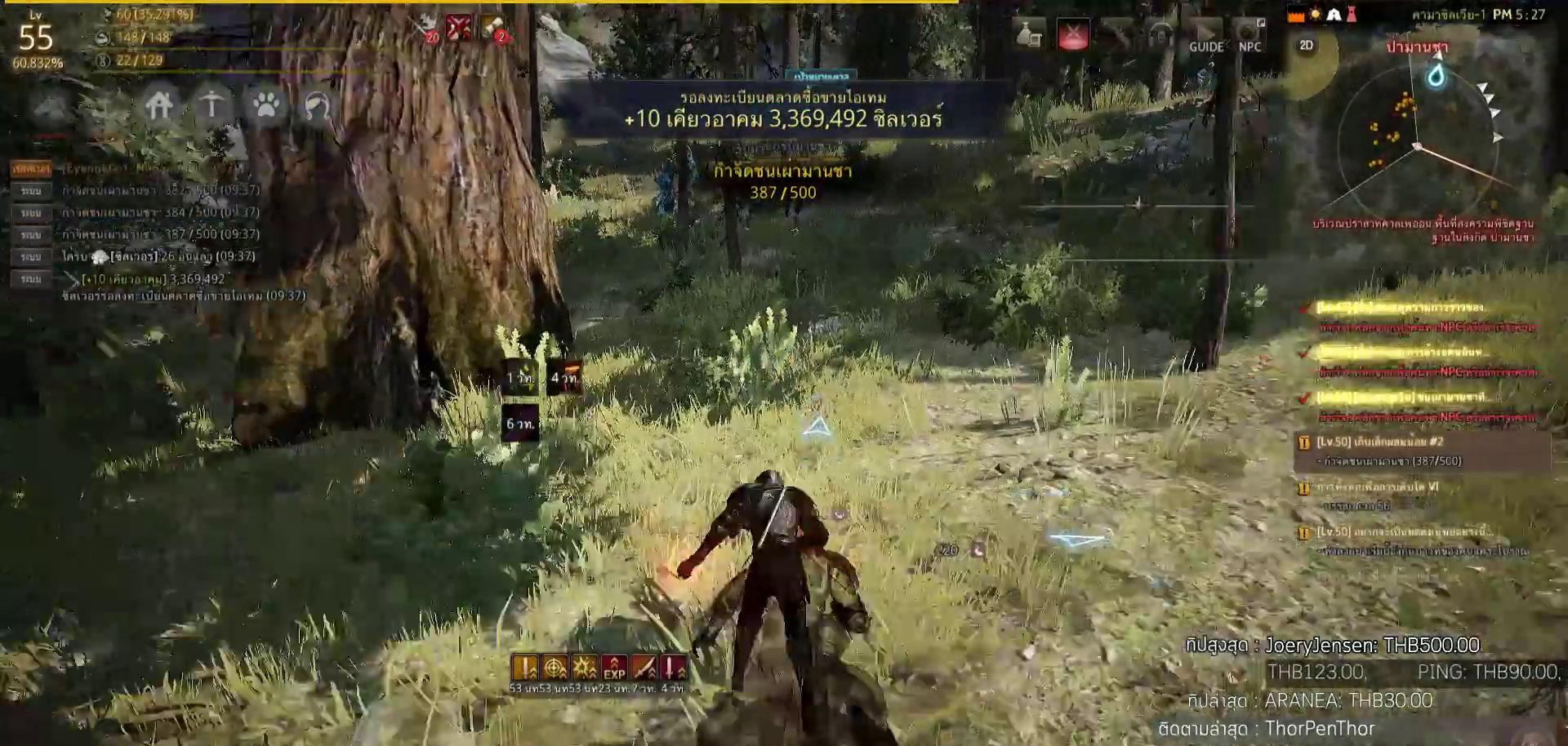
{"dt_ms": 500, "buttons": [], "left_stick": "up", "right_stick": "center", "events": [[250, "L2", "up"], [267, "right_stick", "up-right"], [500, "right_stick", "center"]]}
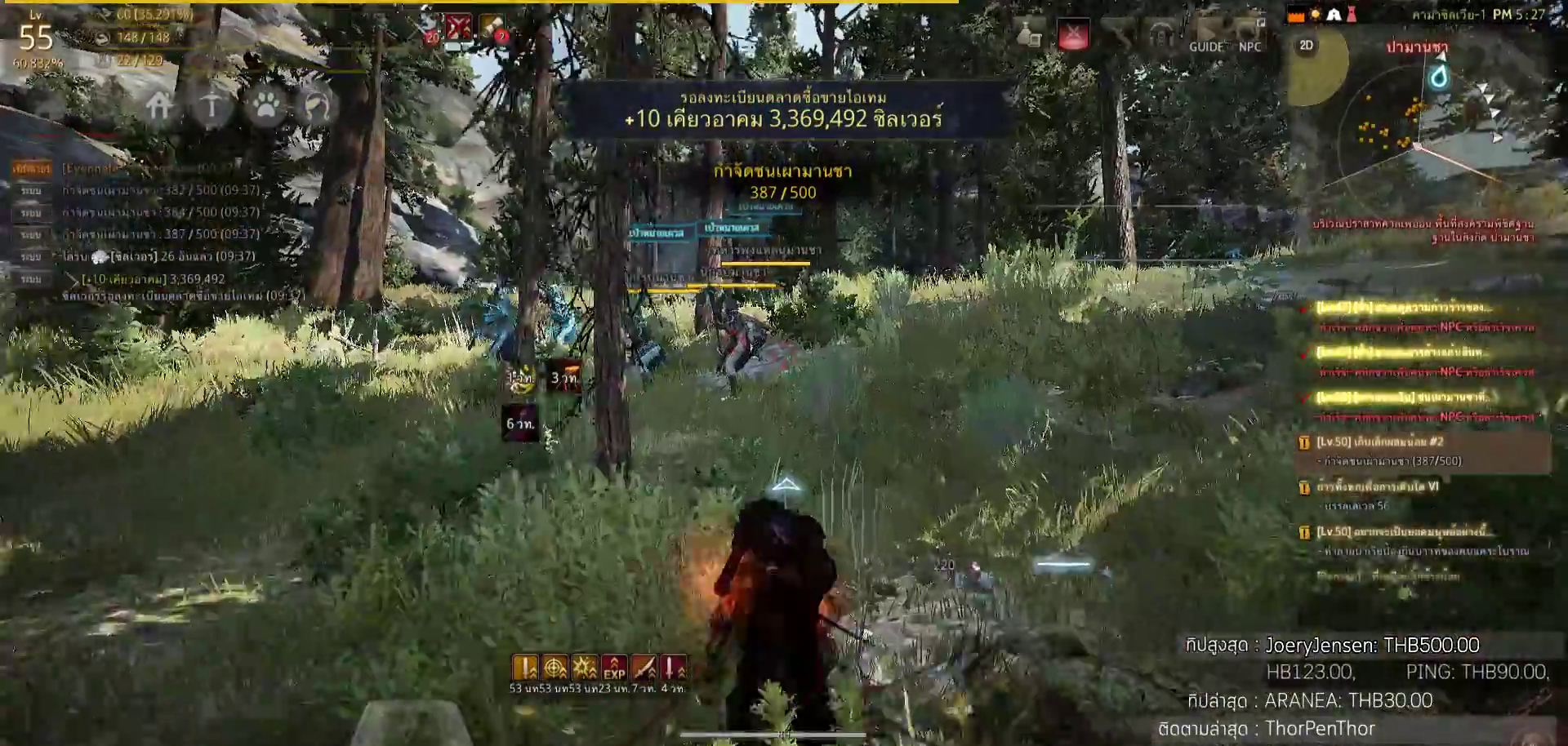
{"dt_ms": 500, "buttons": [], "left_stick": "up", "right_stick": "center", "events": [[183, "right_stick", "left"], [400, "right_stick", "center"]]}
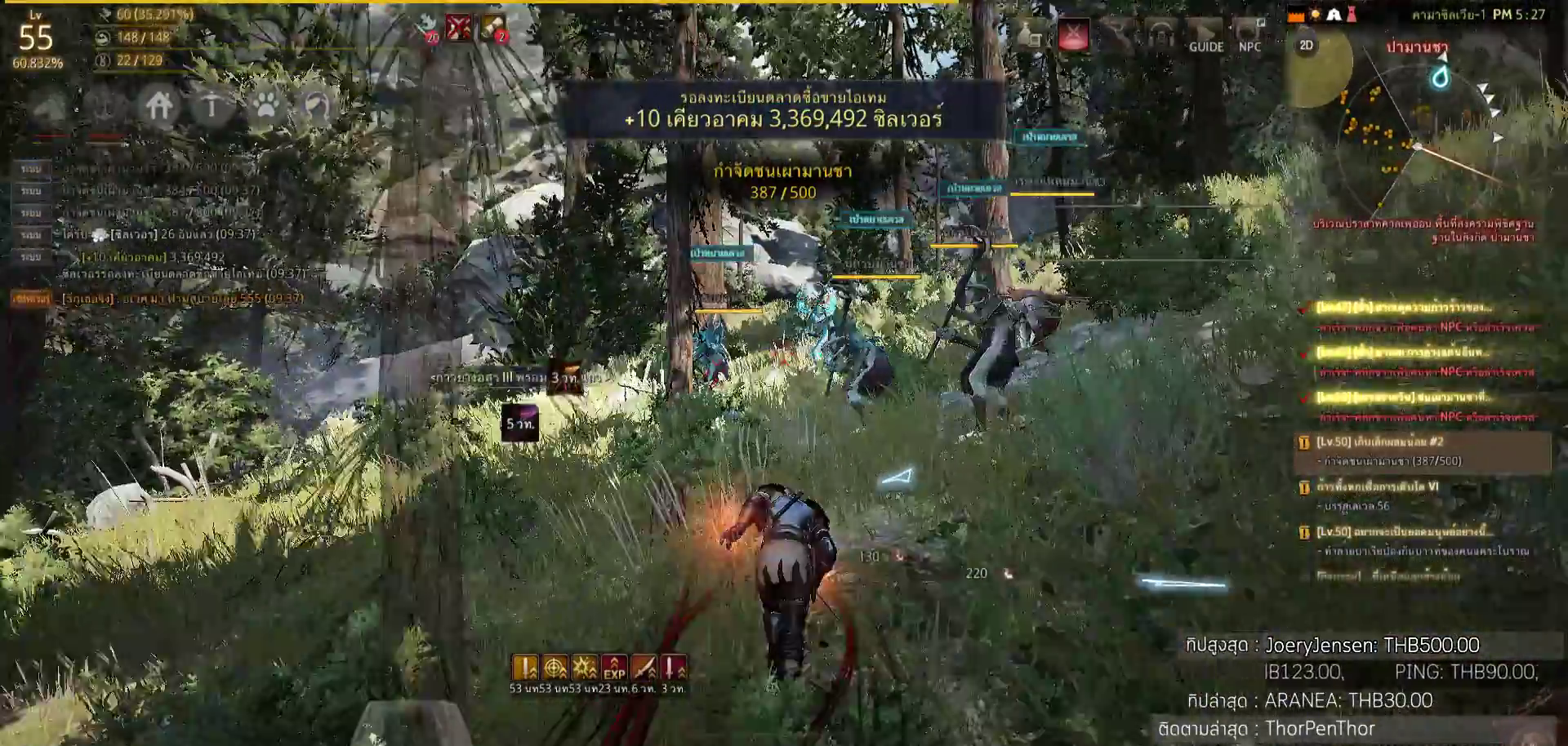
{"dt_ms": 500, "buttons": ["SQUARE", "R1"], "left_stick": "up", "right_stick": "center", "events": [[217, "R1", "down"], [417, "SQUARE", "down"]]}
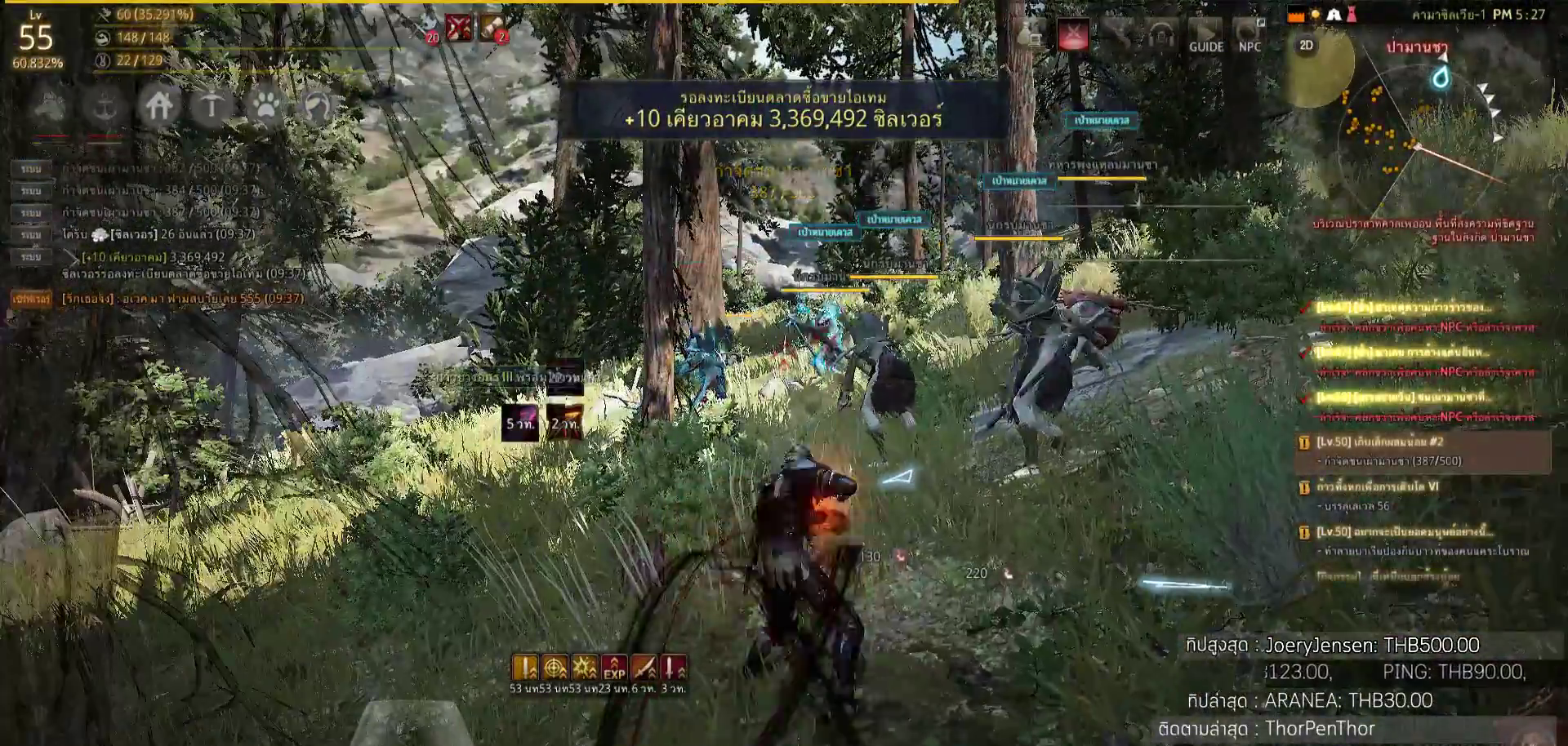
{"dt_ms": 500, "buttons": [], "left_stick": "up", "right_stick": "down-right", "events": [[233, "SQUARE", "up"], [250, "R1", "up"], [433, "right_stick", "down-right"]]}
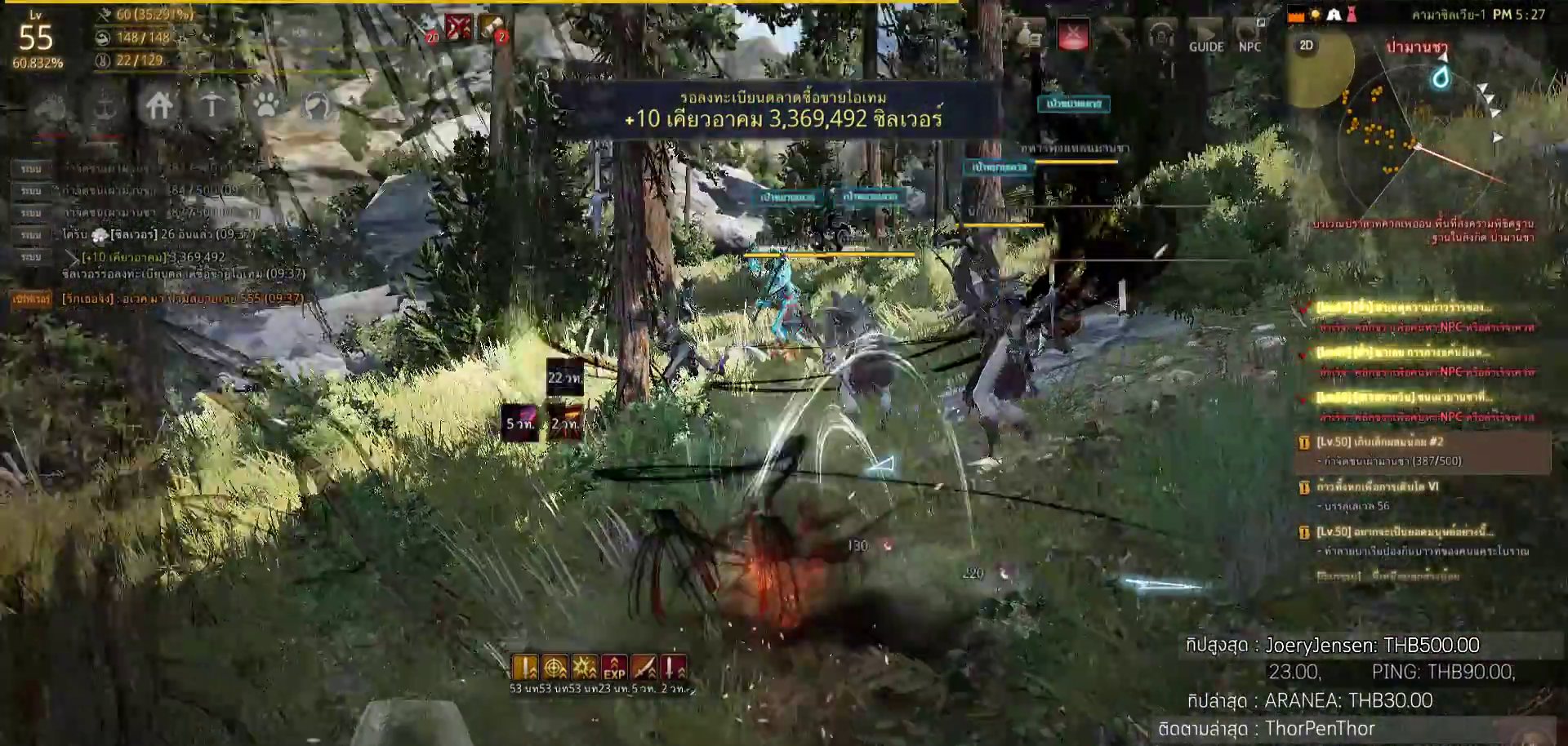
{"dt_ms": 500, "buttons": [], "left_stick": "up", "right_stick": "center", "events": [[133, "right_stick", "center"]]}
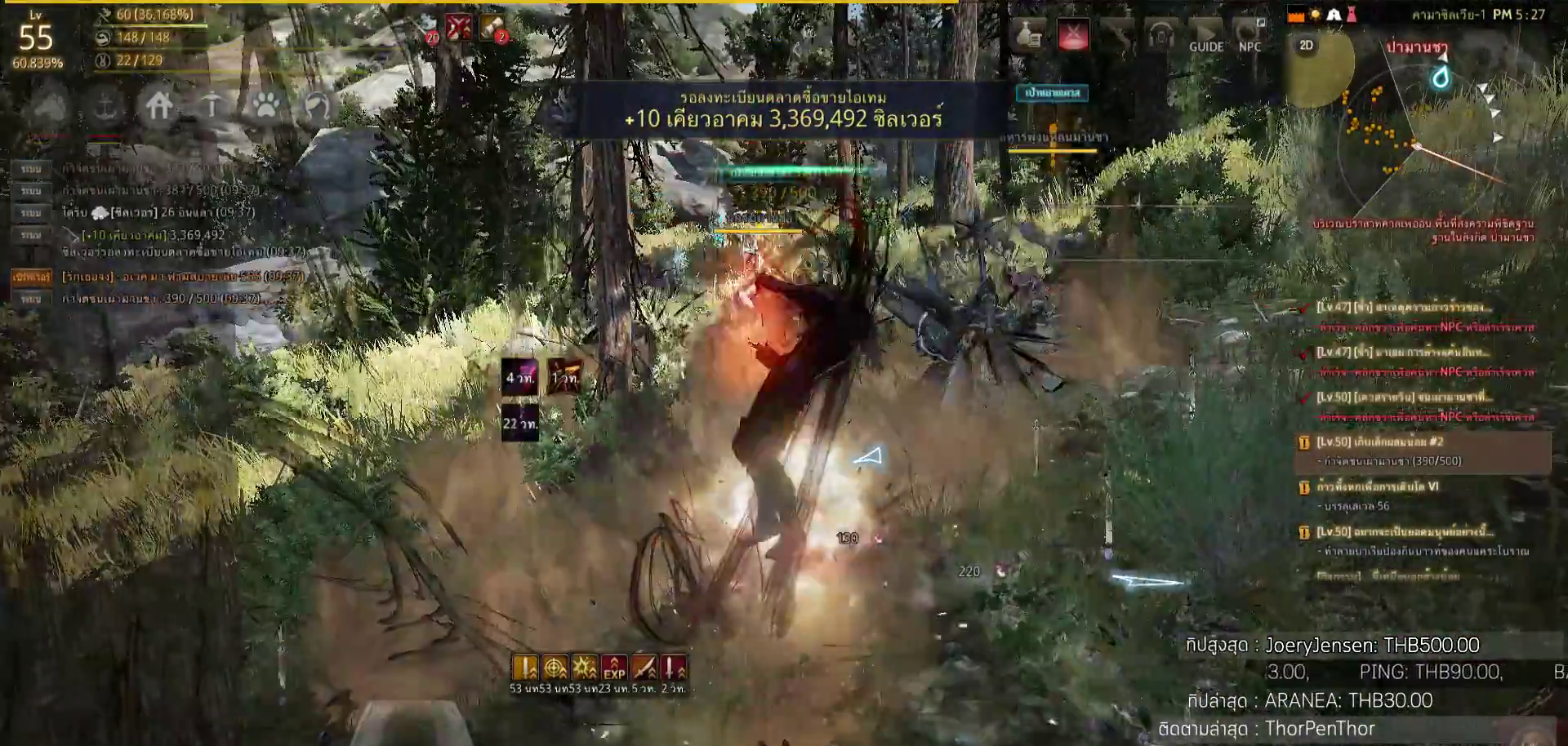
{"dt_ms": 500, "buttons": [], "left_stick": "up", "right_stick": "center", "events": []}
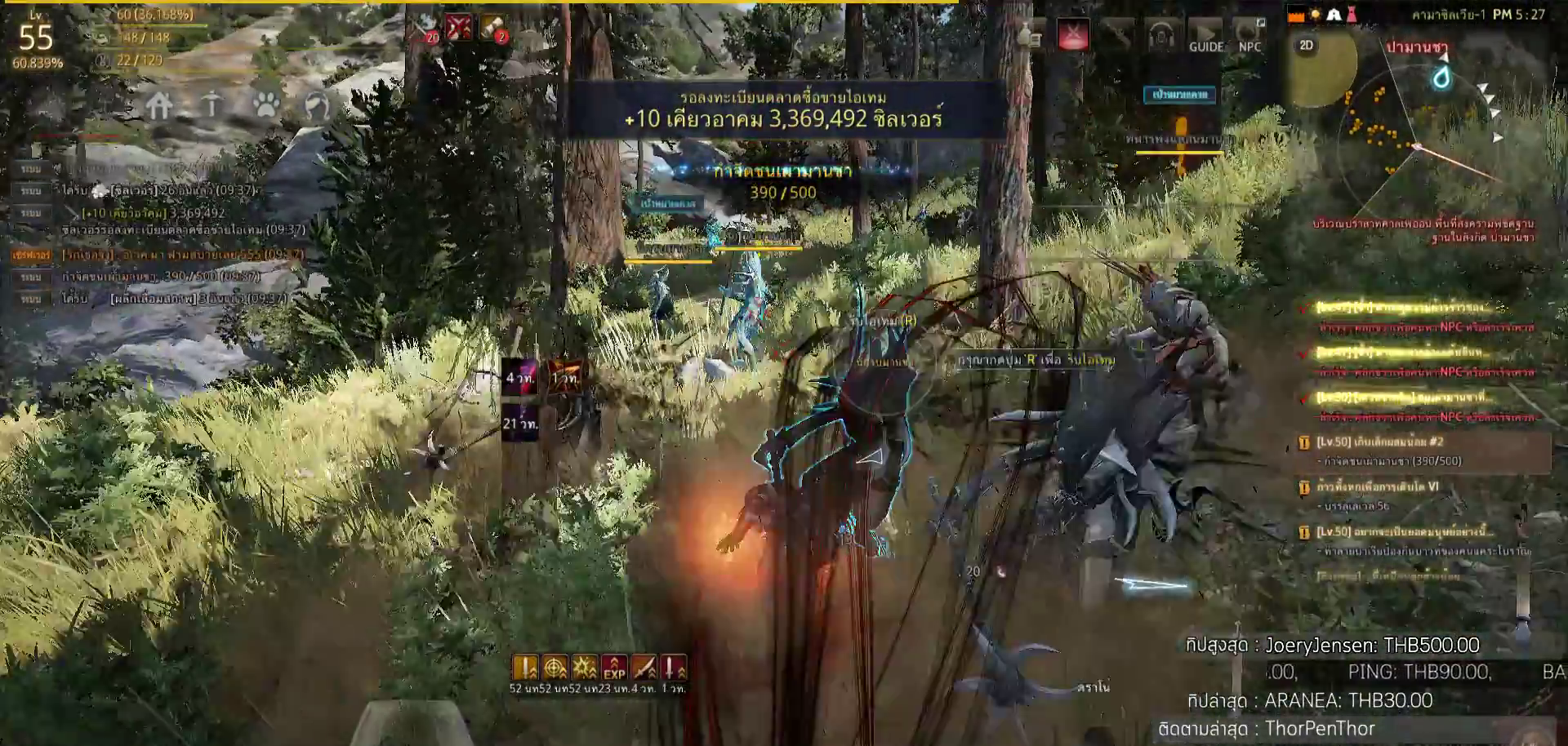
{"dt_ms": 500, "buttons": [], "left_stick": "up", "right_stick": "center", "events": [[117, "SQUARE", "down"], [183, "SQUARE", "up"], [233, "SQUARE", "down"], [350, "SQUARE", "up"]]}
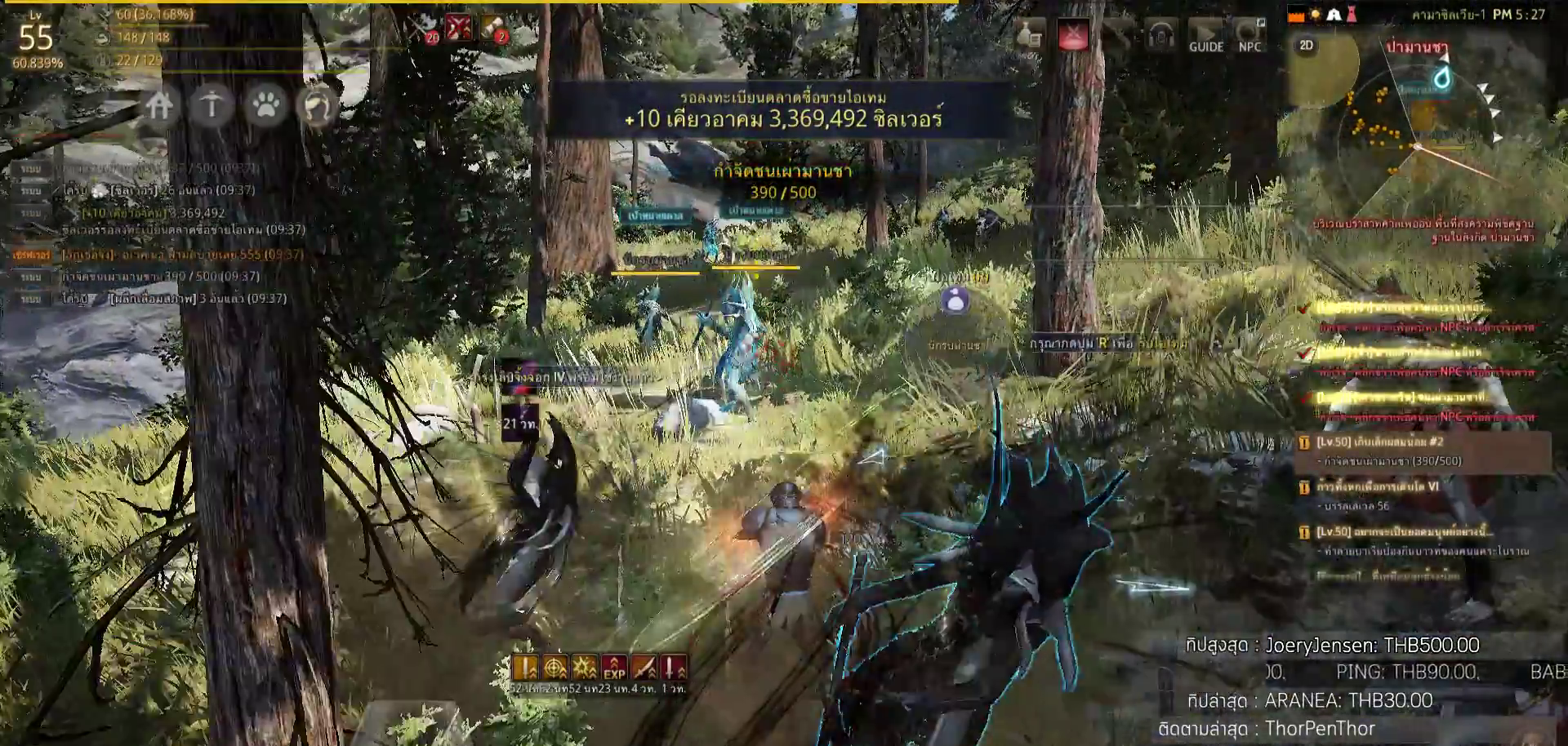
{"dt_ms": 500, "buttons": ["L2", "R2"], "left_stick": "center", "right_stick": "center", "events": [[17, "left_stick", "center"], [117, "L2", "down"], [117, "right_stick", "down-right"], [383, "R2", "down"], [417, "right_stick", "center"]]}
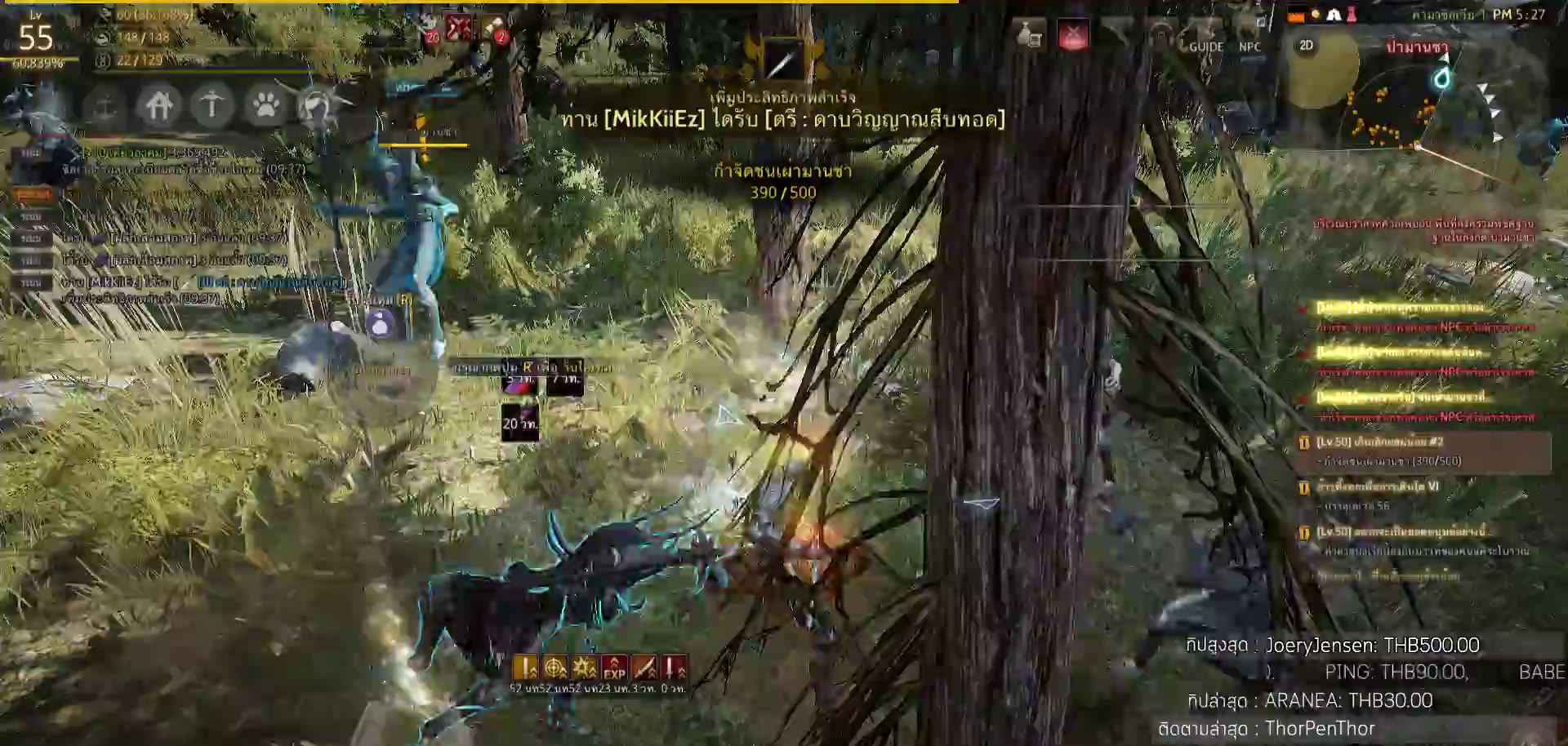
{"dt_ms": 500, "buttons": ["L2", "R2"], "left_stick": "center", "right_stick": "left", "events": [[217, "right_stick", "left"]]}
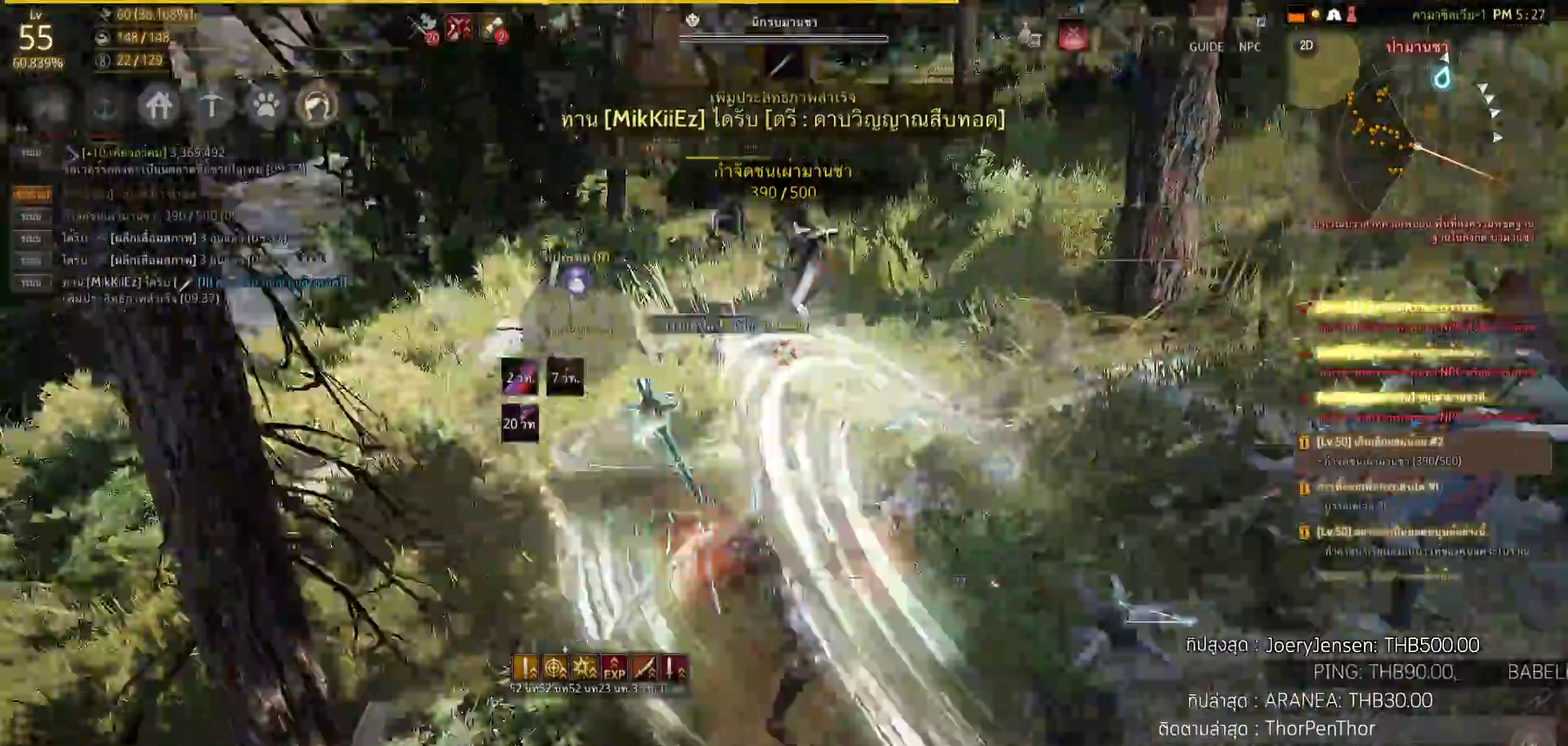
{"dt_ms": 500, "buttons": [], "left_stick": "up", "right_stick": "center", "events": [[67, "right_stick", "center"], [333, "L2", "up"], [400, "R2", "up"], [433, "left_stick", "up"]]}
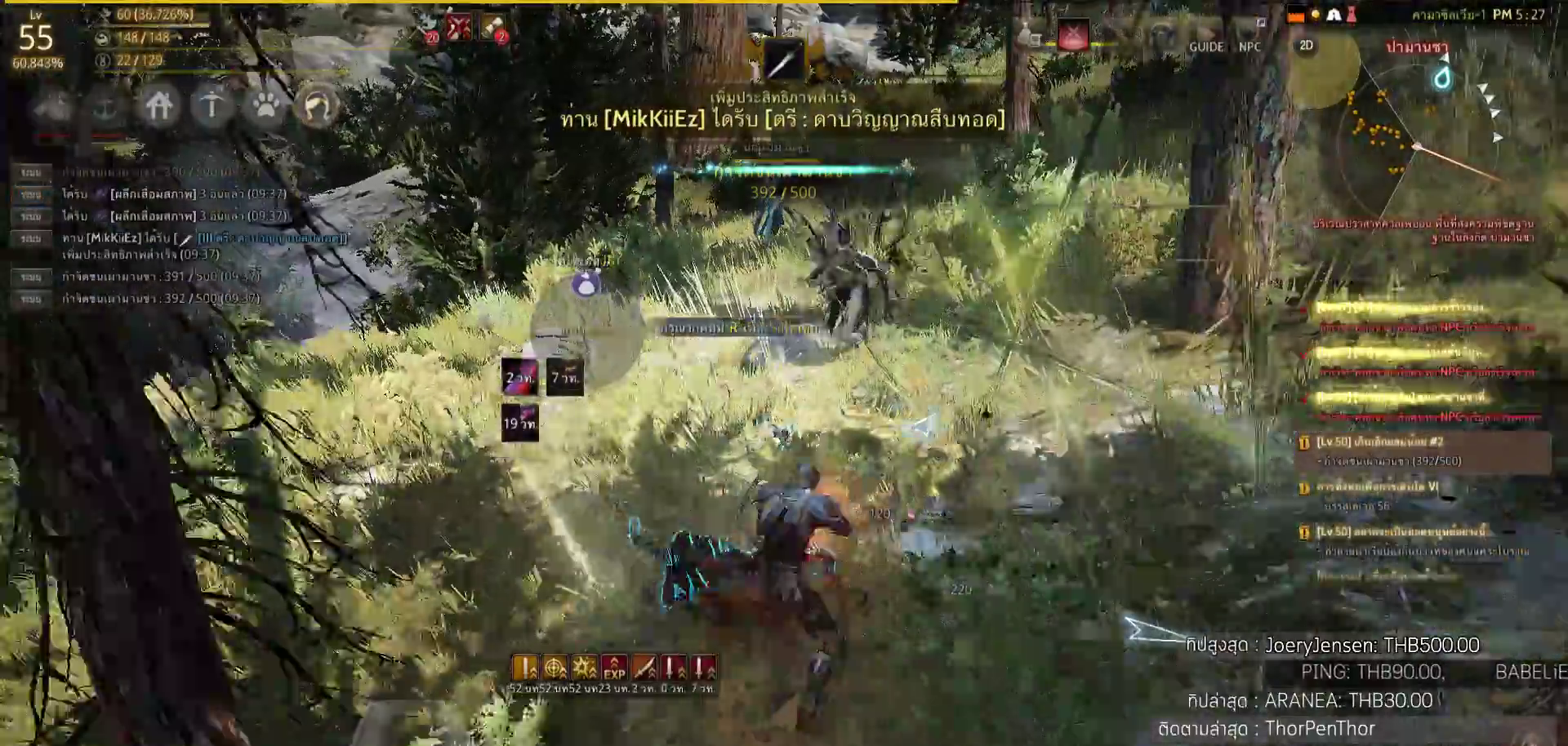
{"dt_ms": 500, "buttons": ["SQUARE", "R2"], "left_stick": "up", "right_stick": "center", "events": [[133, "R2", "down"], [183, "SQUARE", "down"]]}
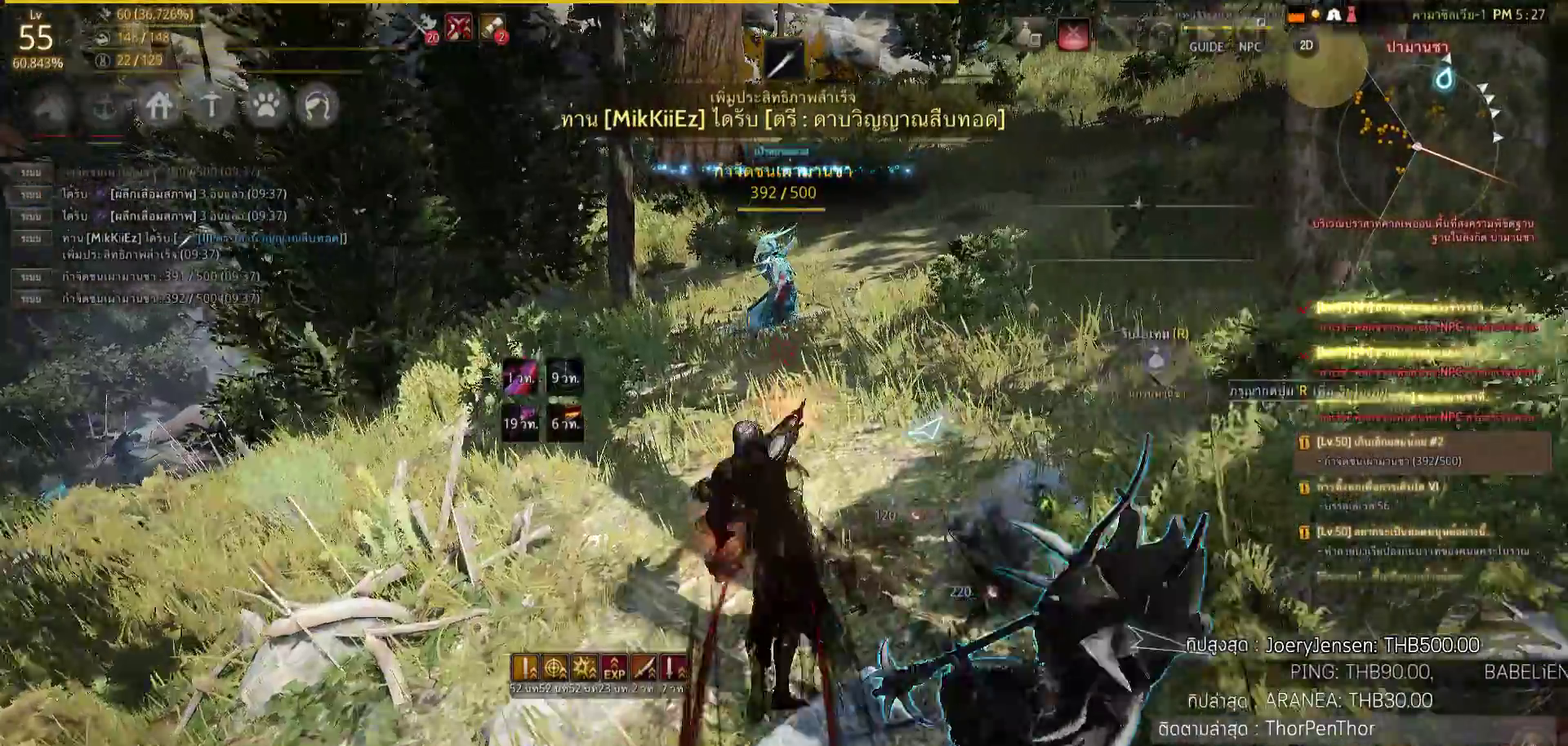
{"dt_ms": 500, "buttons": [], "left_stick": "center", "right_stick": "right", "events": [[67, "SQUARE", "up"], [183, "R2", "up"], [183, "left_stick", "center"], [433, "right_stick", "right"]]}
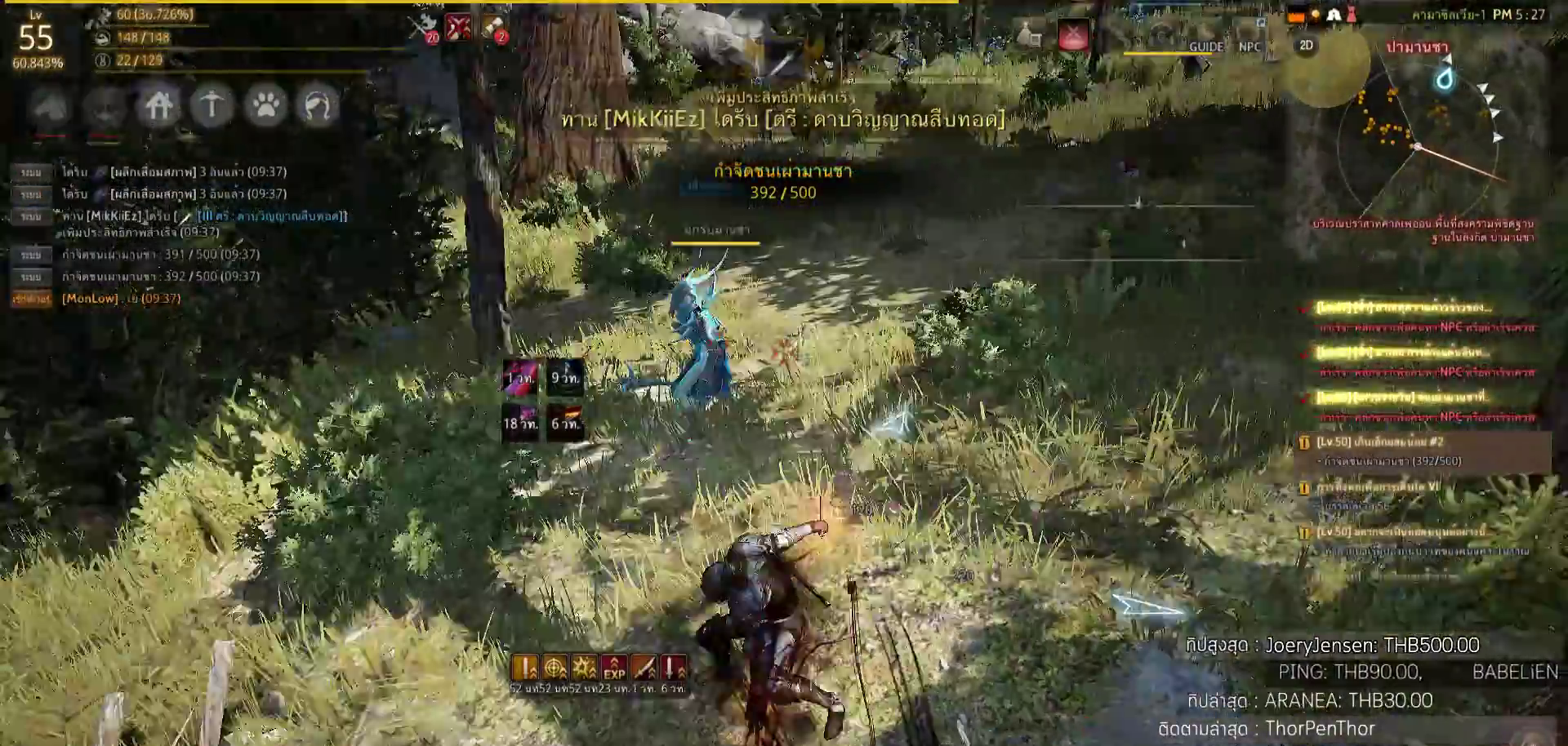
{"dt_ms": 500, "buttons": [], "left_stick": "up-right", "right_stick": "right", "events": [[100, "left_stick", "up-right"]]}
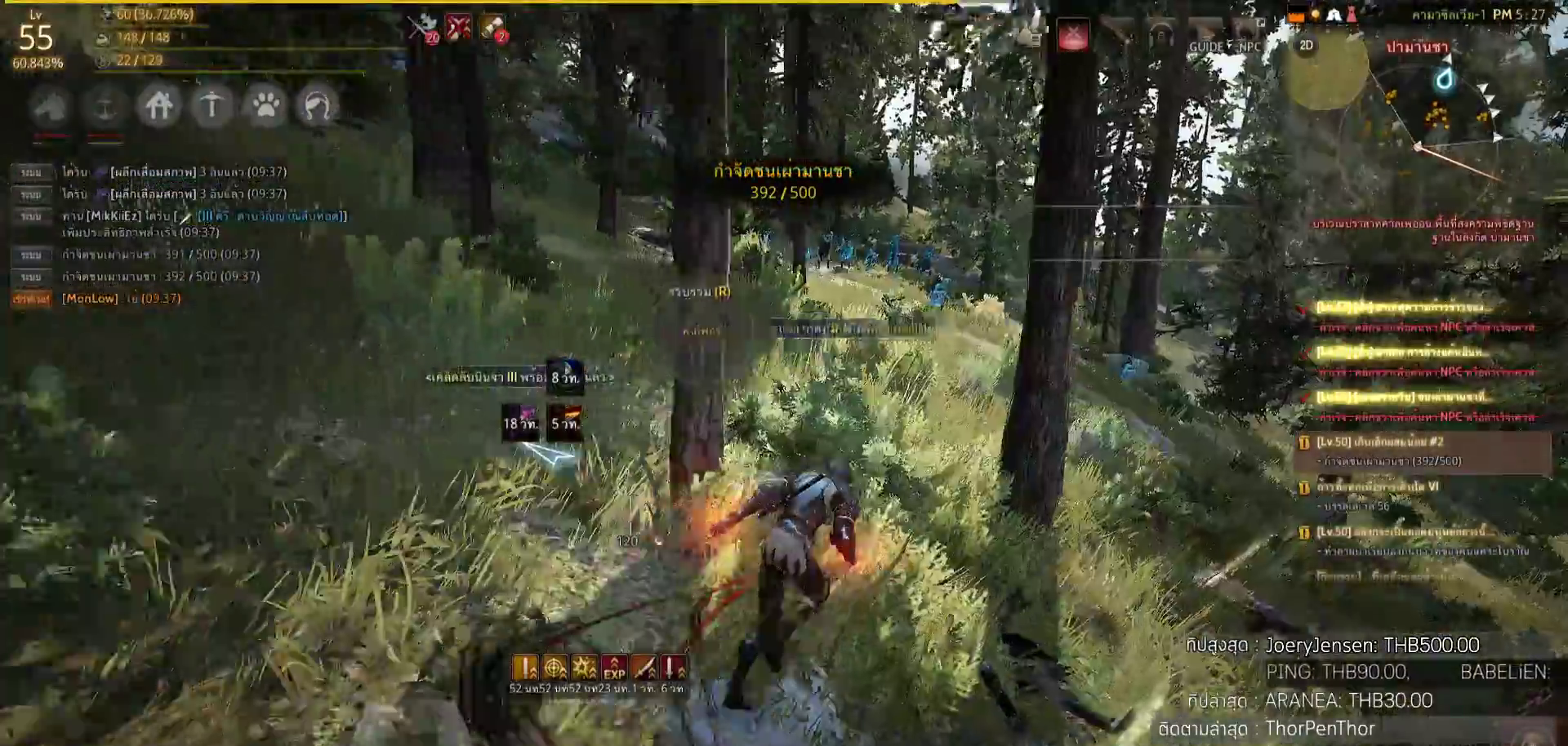
{"dt_ms": 500, "buttons": [], "left_stick": "up", "right_stick": "center", "events": [[67, "right_stick", "center"], [300, "left_stick", "up"]]}
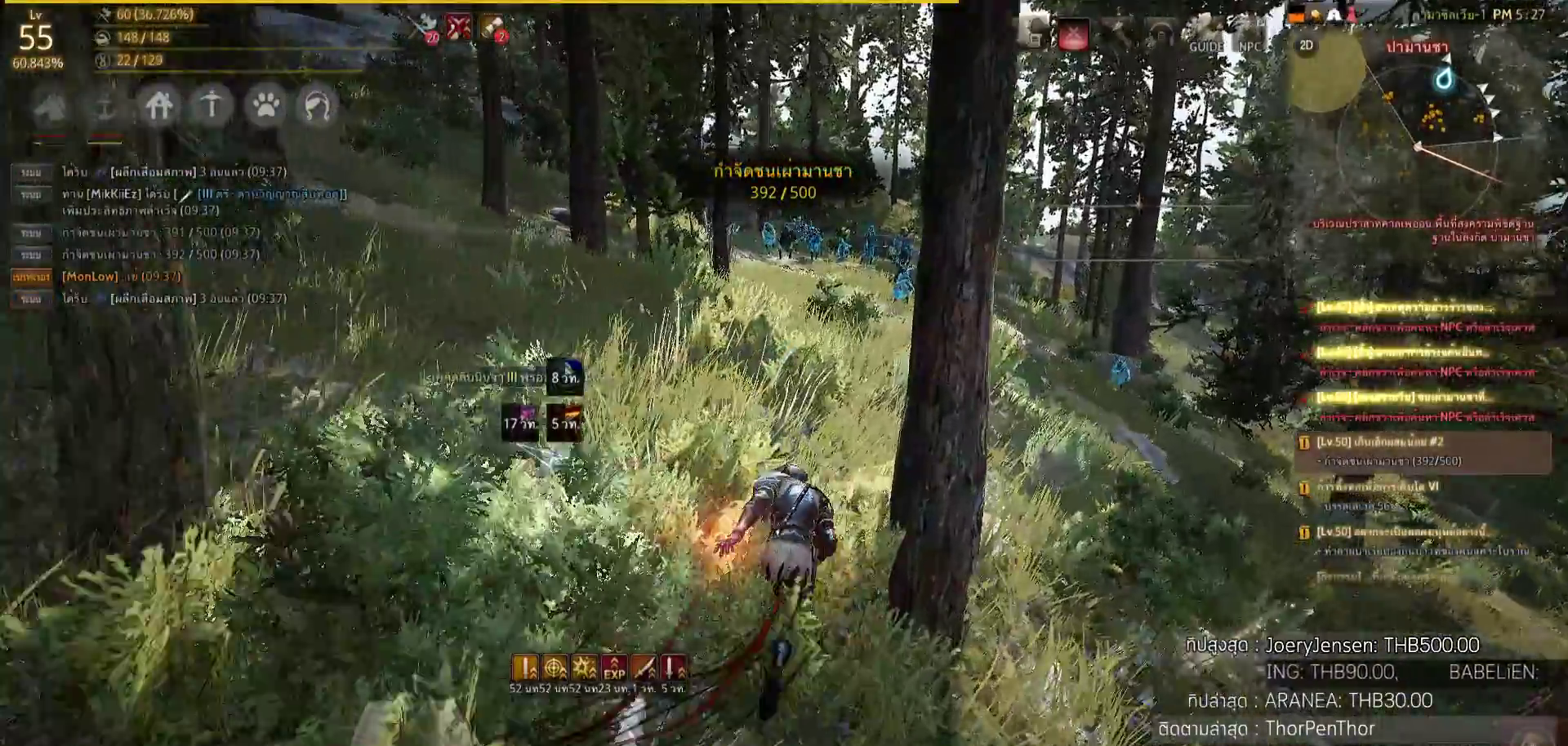
{"dt_ms": 500, "buttons": [], "left_stick": "up", "right_stick": "center", "events": [[100, "TRIANGLE", "down"], [150, "TRIANGLE", "up"]]}
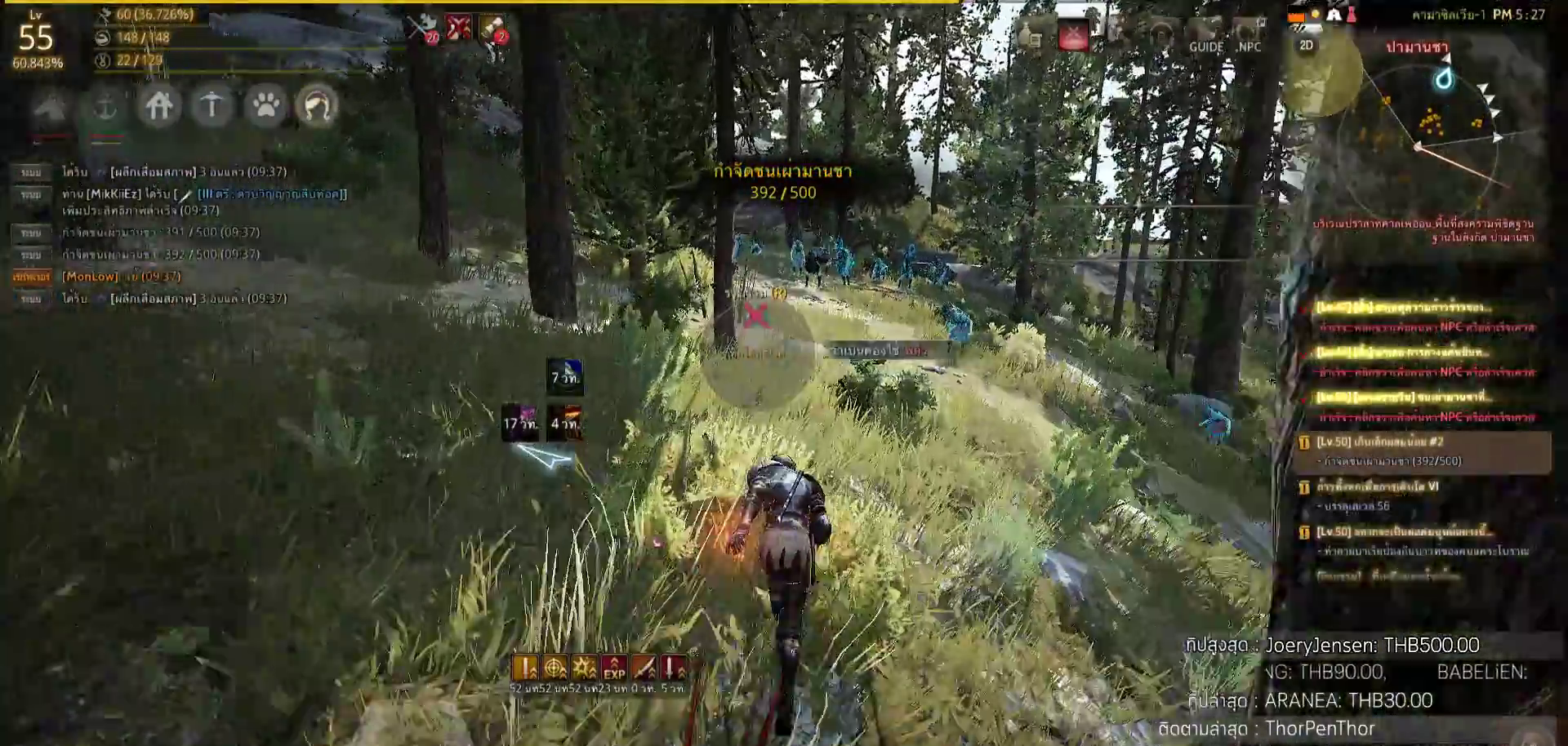
{"dt_ms": 500, "buttons": [], "left_stick": "up", "right_stick": "center", "events": [[250, "left_stick", "up-right"], [367, "left_stick", "up"]]}
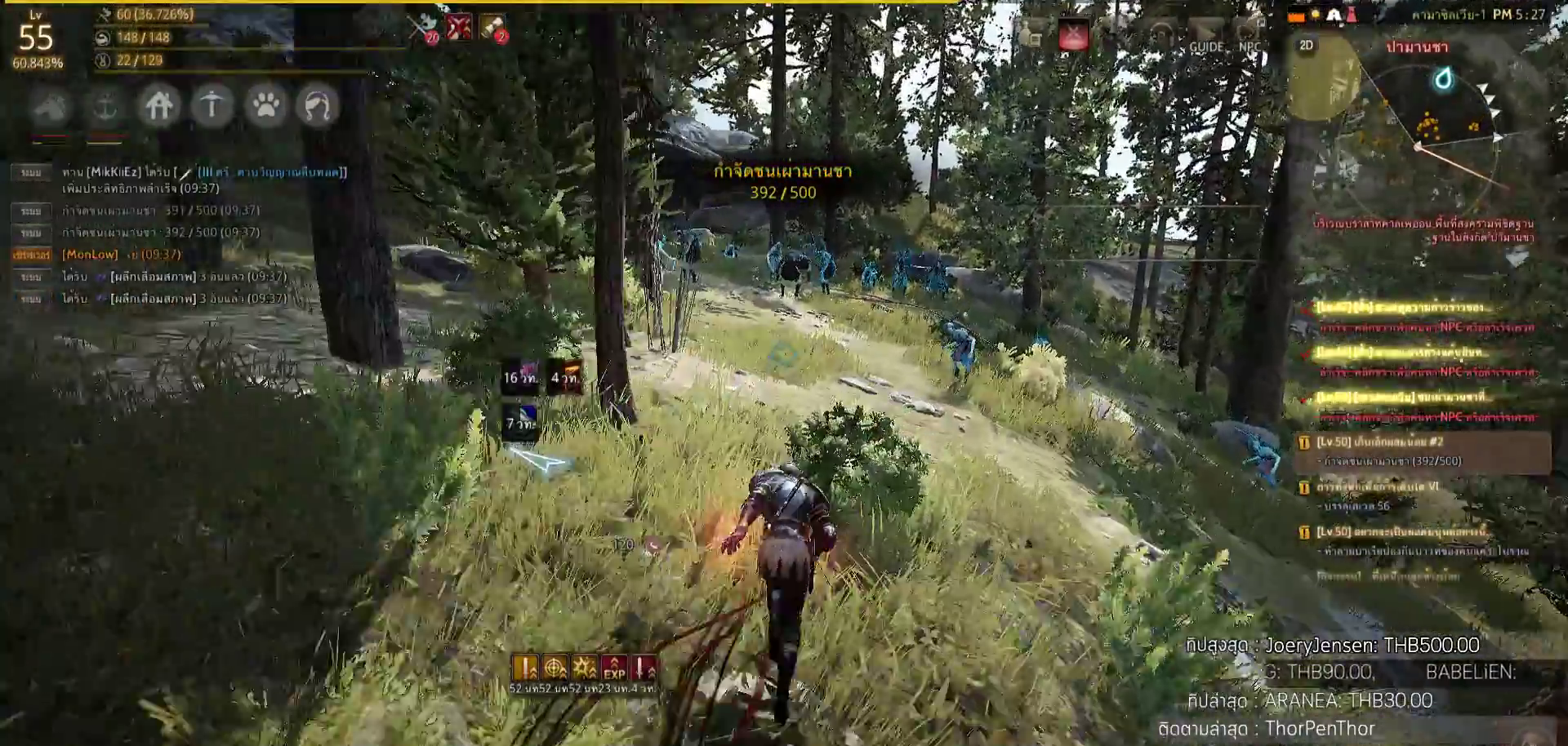
{"dt_ms": 500, "buttons": [], "left_stick": "up", "right_stick": "center", "events": [[150, "CIRCLE", "down"], [233, "CIRCLE", "up"], [317, "L2", "down"], [500, "L2", "up"]]}
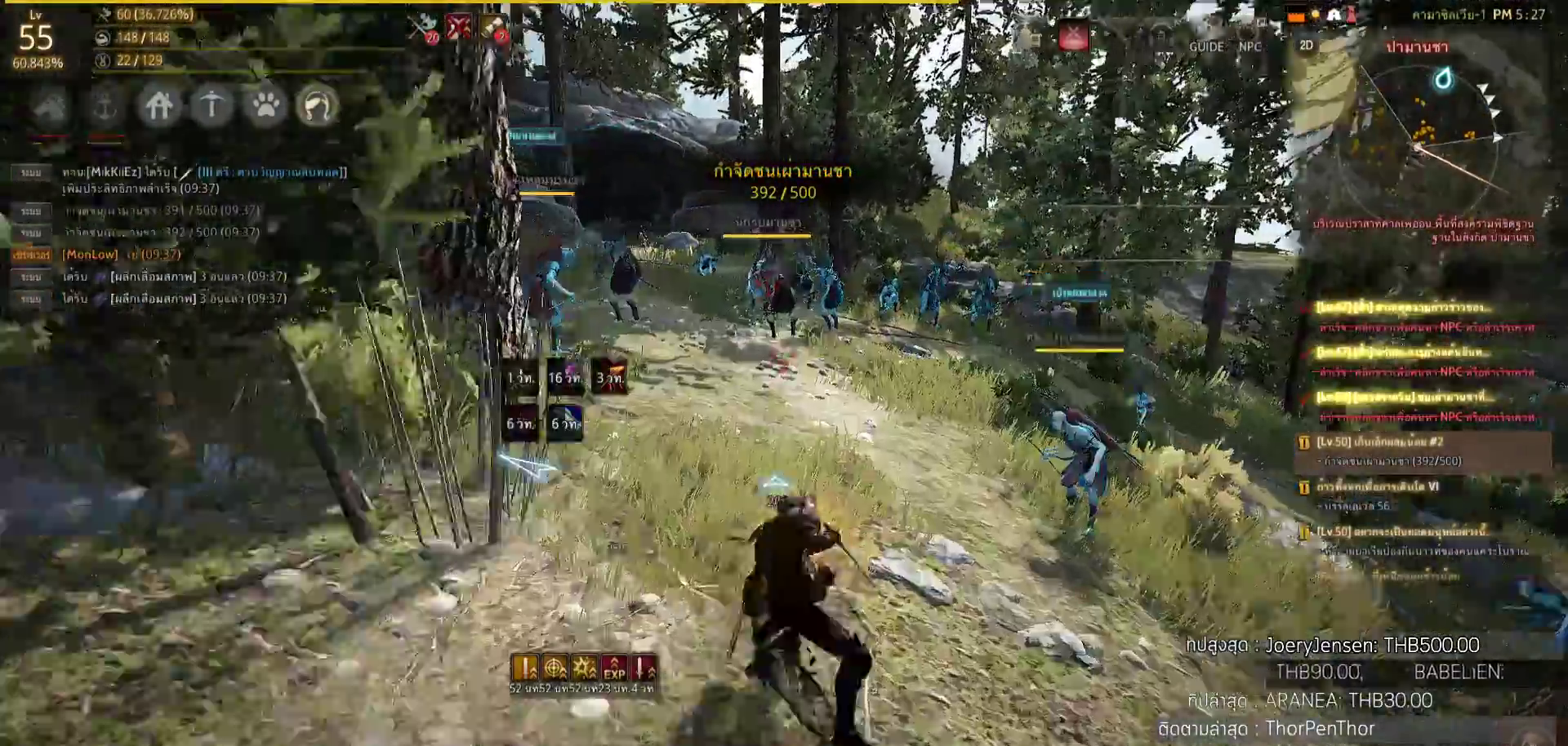
{"dt_ms": 500, "buttons": [], "left_stick": "up", "right_stick": "center", "events": [[267, "left_stick", "up-right"], [500, "left_stick", "up"]]}
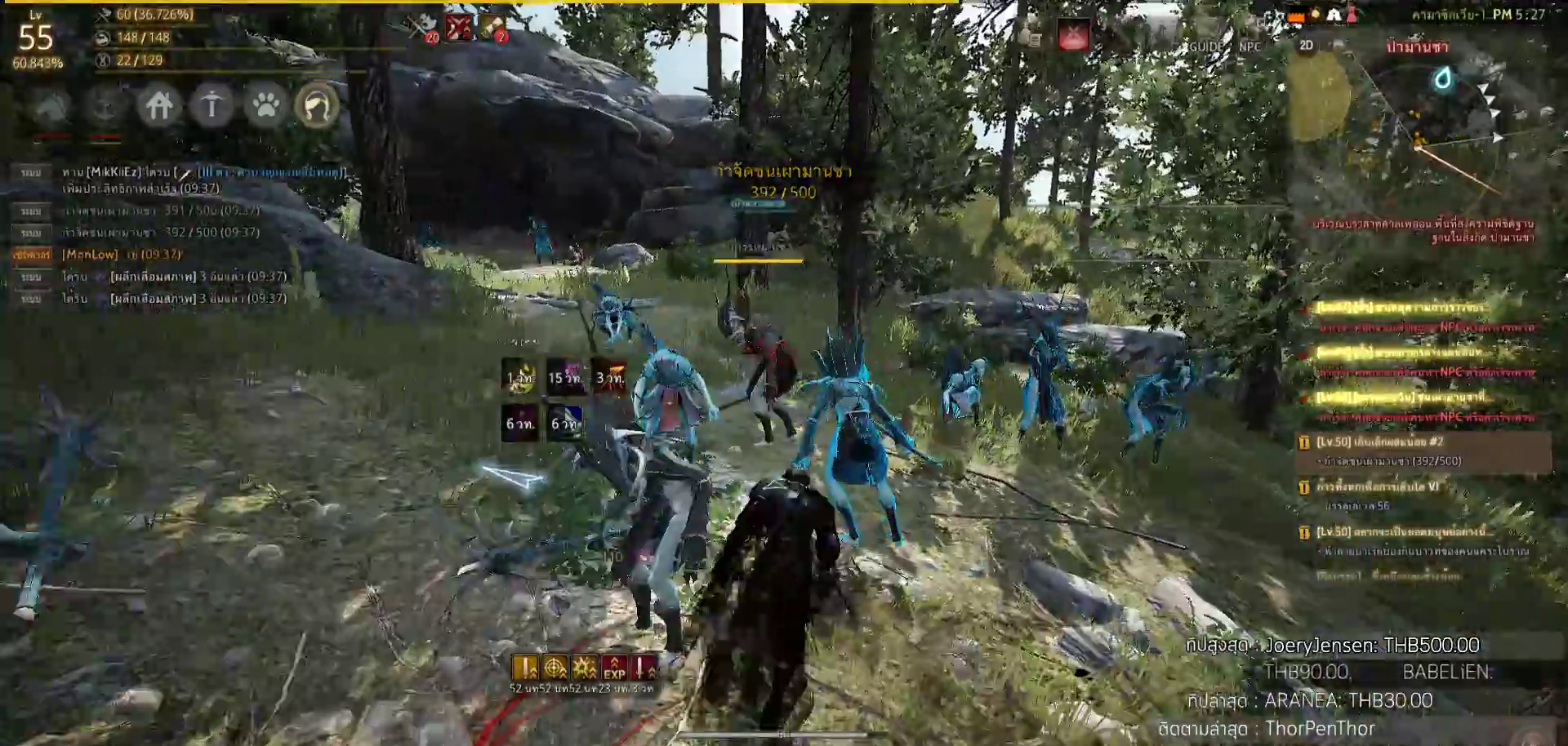
{"dt_ms": 1000, "buttons": [], "left_stick": "center", "right_stick": "center"}
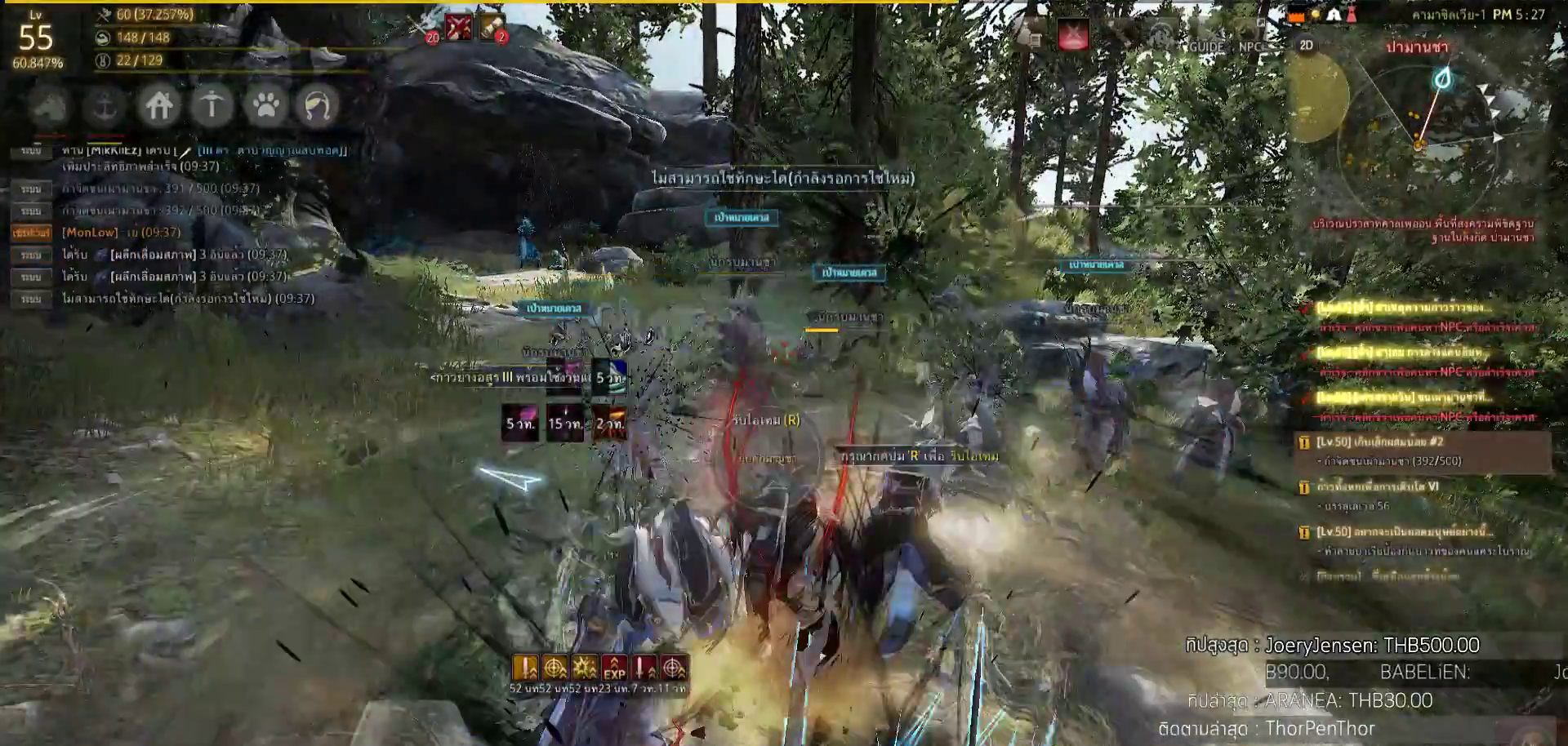
{"dt_ms": 500, "buttons": [], "left_stick": "right", "right_stick": "center", "events": [[350, "left_stick", "right"]]}